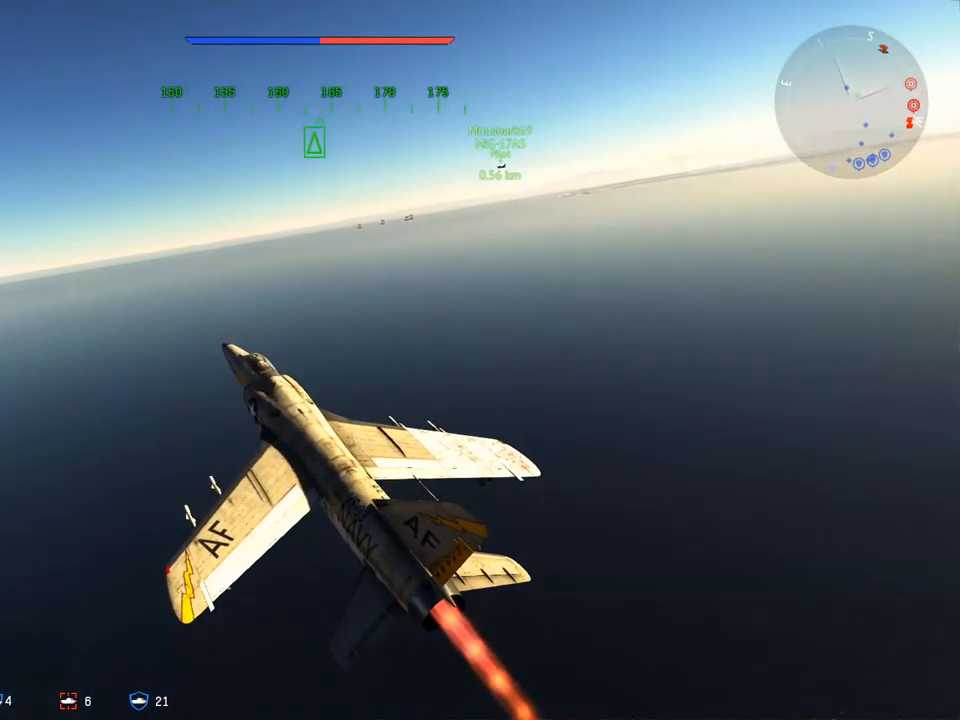
Gameplay with keyboard and mouse; each line is a JSON object with the keys and mouse buttons held at the frame after it. "events" lists presses ("down") and releases ("up") of "1", "2", "3", "4", "5", "a", "alt", "c", "caps_lock", "ctrl", "d", "e", "f", "g", "q", "r", "s", "shift", "space", "t", "tab", "v", "w", "x", "z", "mouse_left", "mouse_wheel" and "mouse_right" between this image and that frame as [ms after this image, input, new state], when the widget could be followed in between. "mouse_left", "mouse_wheel", "mouse_right" = the "left", "wheel", "right" buttons of the "mouse" list. No other keys are recorded. "wheel" means that the mouse wheel is clicked or scrolled. "mouse_move" is the direction in which the mouse moves at that frame (one of eight, or "still"), when it could be read.
{"keys": ["c", "w"], "mouse": [], "mouse_move": "still", "events": []}
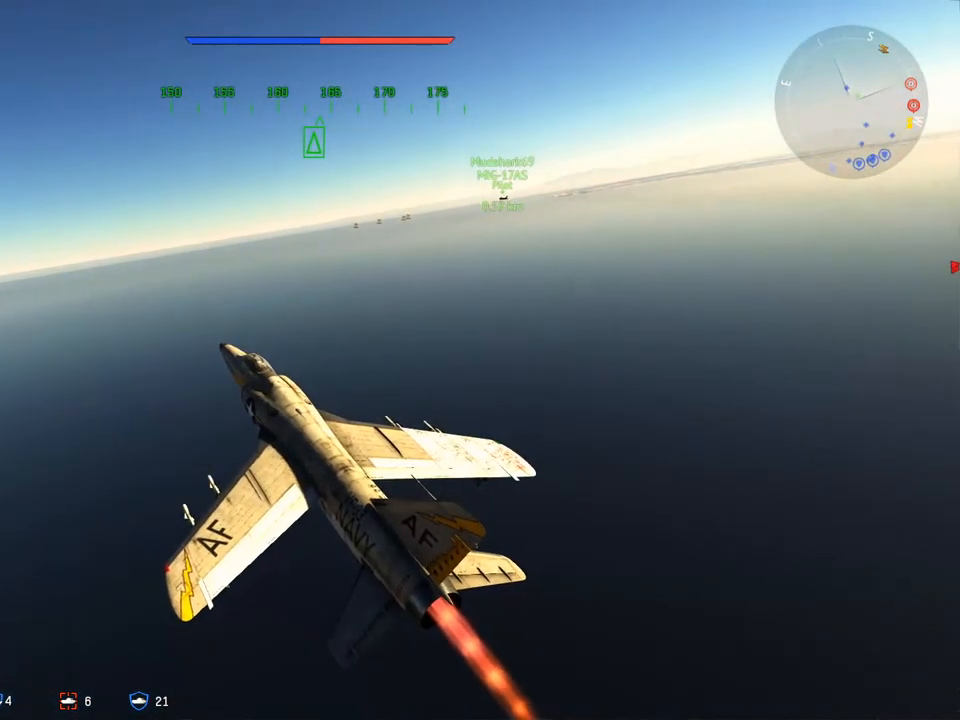
{"keys": ["w"], "mouse": [], "mouse_move": "still", "events": [[234, "c", "up"]]}
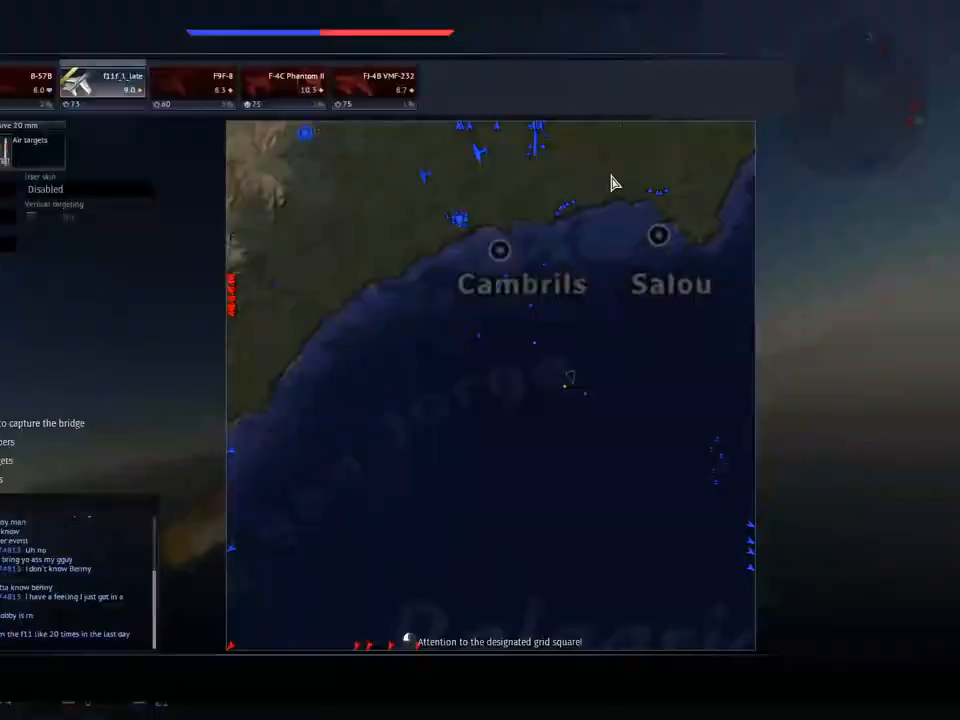
{"keys": ["w"], "mouse": [], "mouse_move": "still", "events": []}
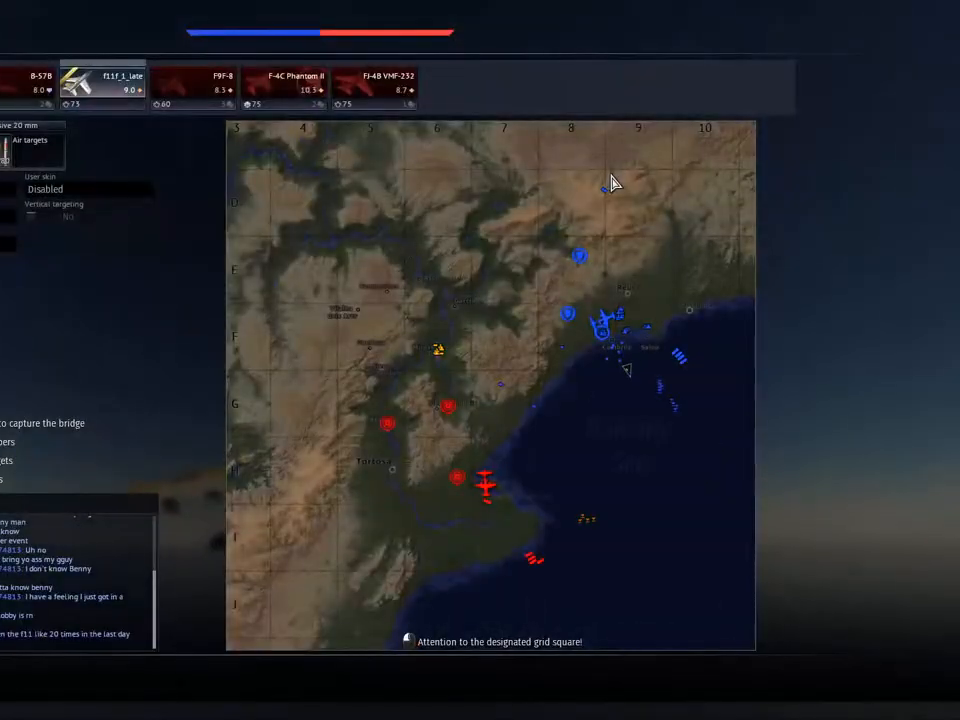
{"keys": ["w"], "mouse": [], "mouse_move": "still", "events": []}
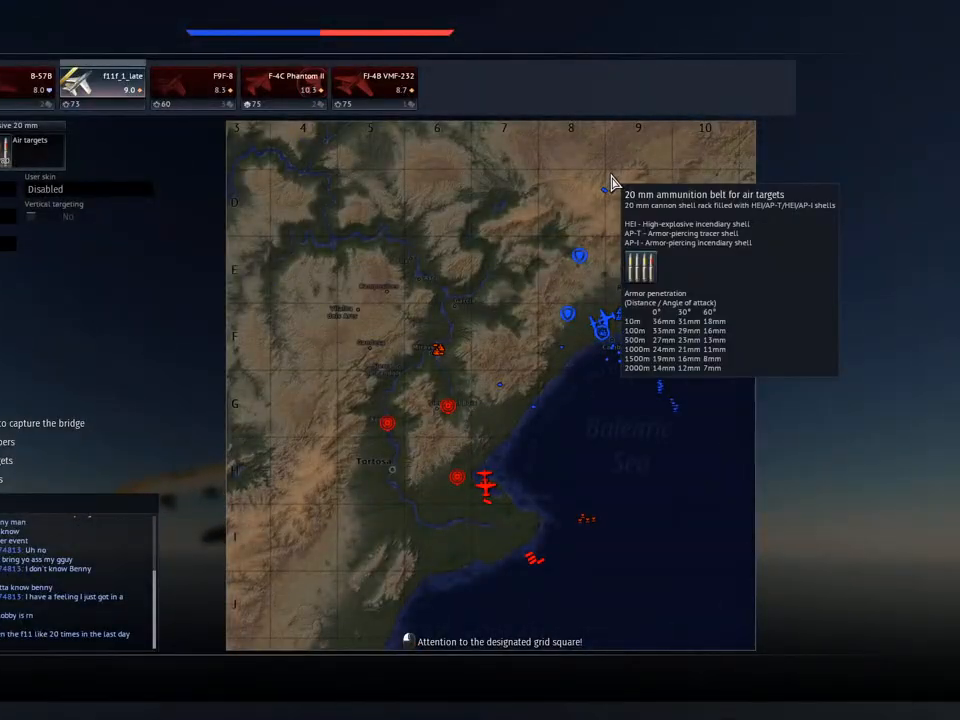
{"keys": ["w"], "mouse": [], "mouse_move": "still", "events": []}
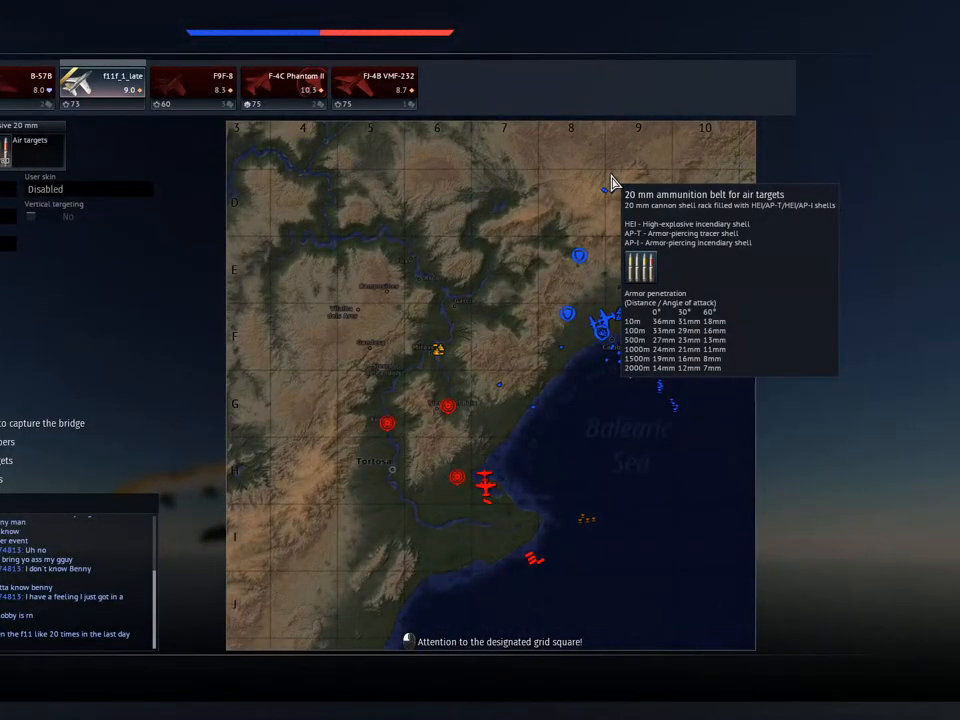
{"keys": ["w"], "mouse": [], "mouse_move": "still", "events": []}
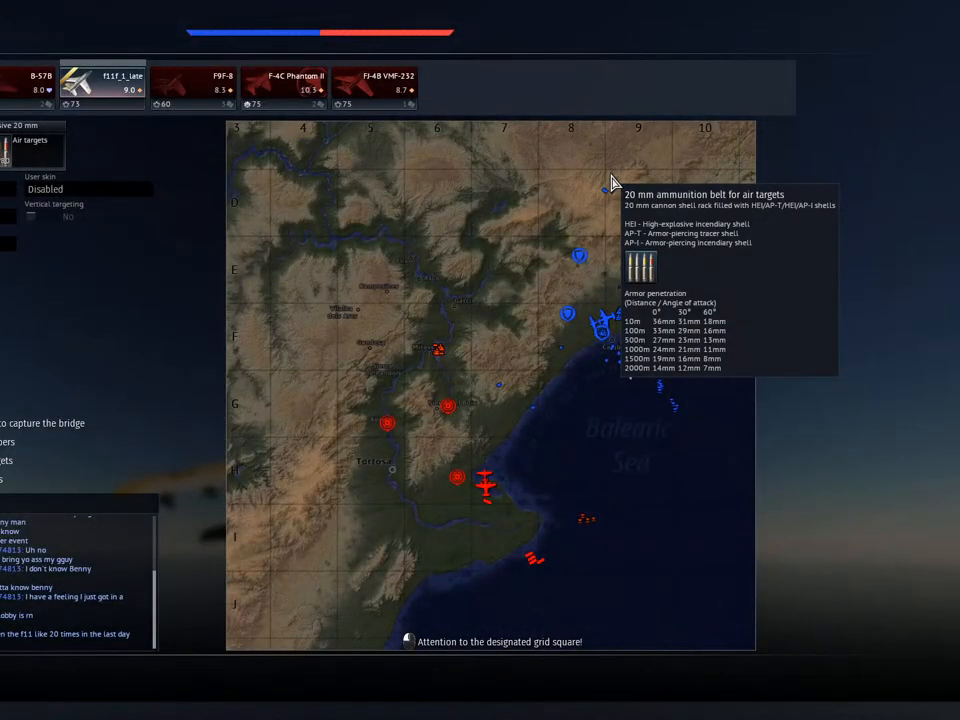
{"keys": ["w"], "mouse": [], "mouse_move": "still", "events": []}
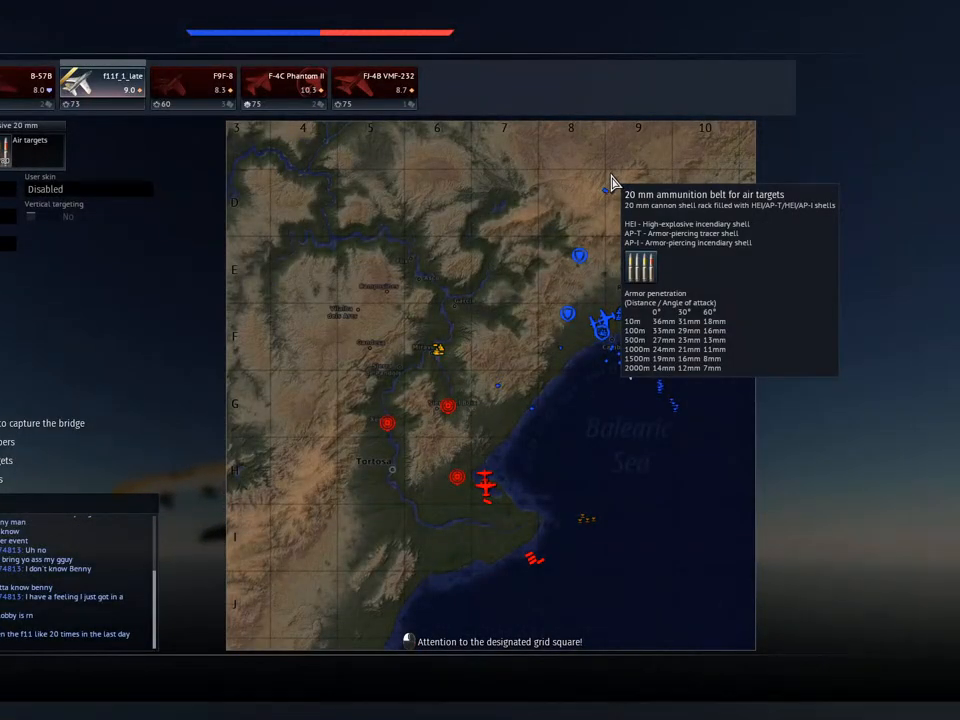
{"keys": ["w"], "mouse": [], "mouse_move": "still", "events": []}
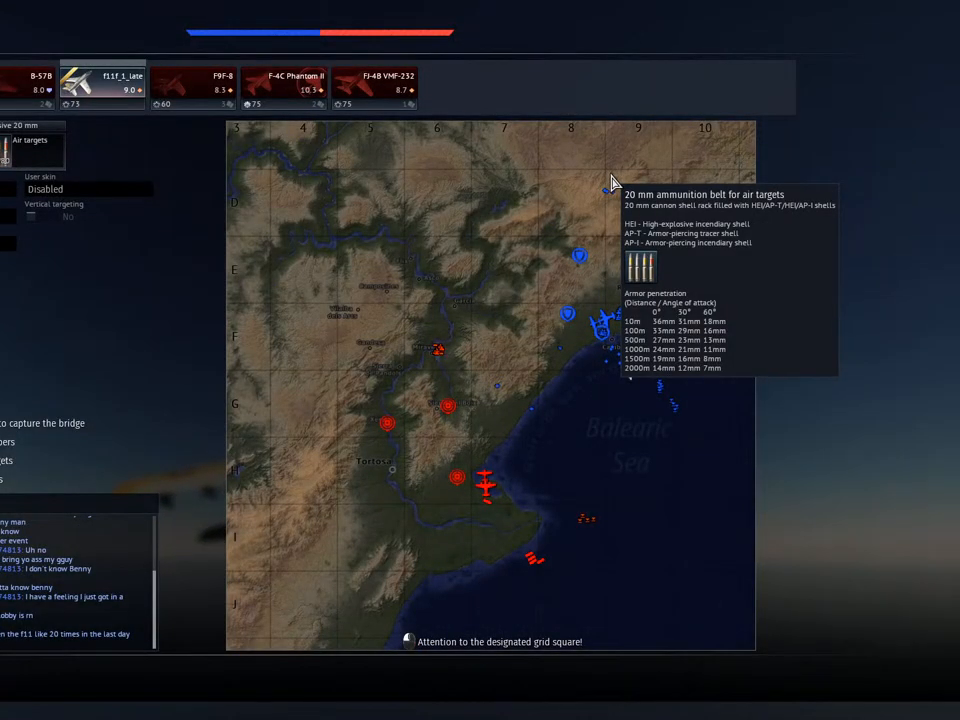
{"keys": ["w"], "mouse": [], "mouse_move": "still", "events": []}
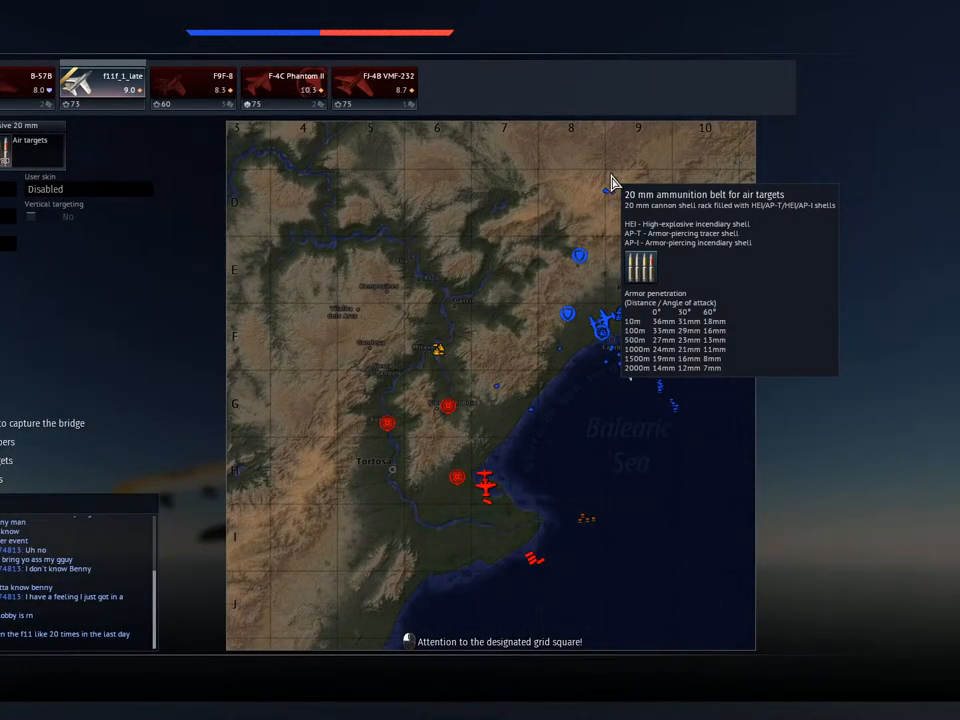
{"keys": ["w"], "mouse": [], "mouse_move": "still", "events": []}
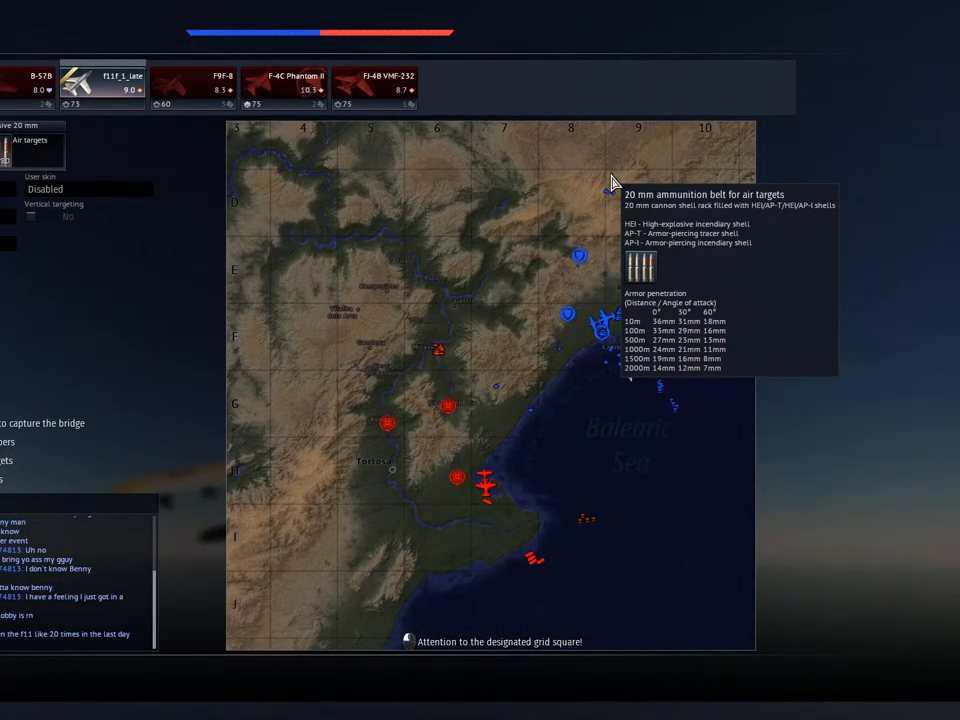
{"keys": ["w"], "mouse": [], "mouse_move": "still", "events": []}
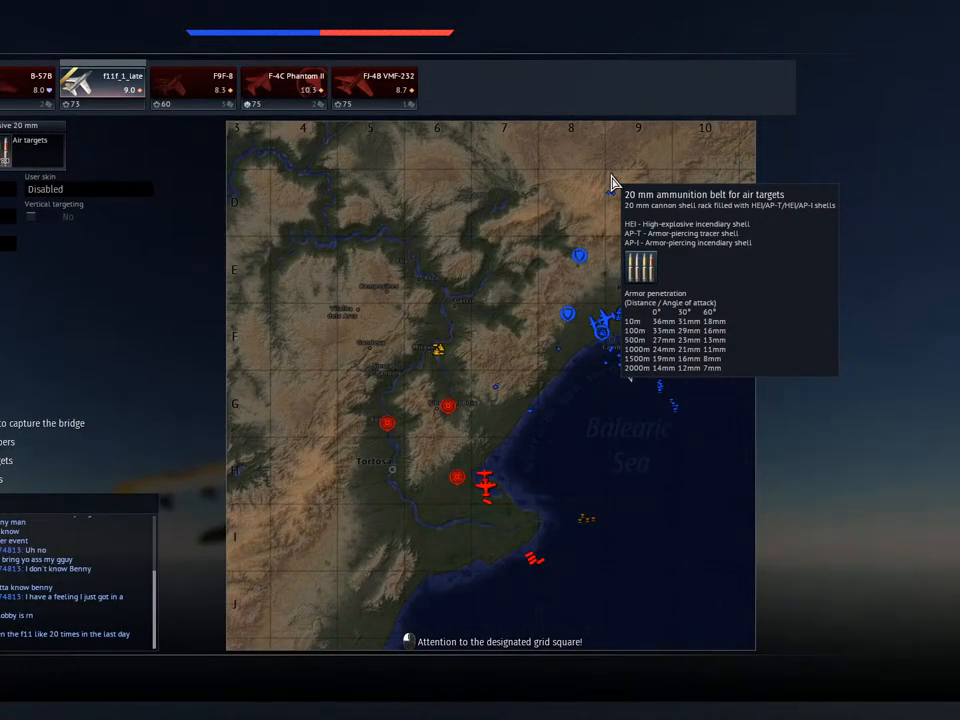
{"keys": ["w"], "mouse": [], "mouse_move": "still", "events": []}
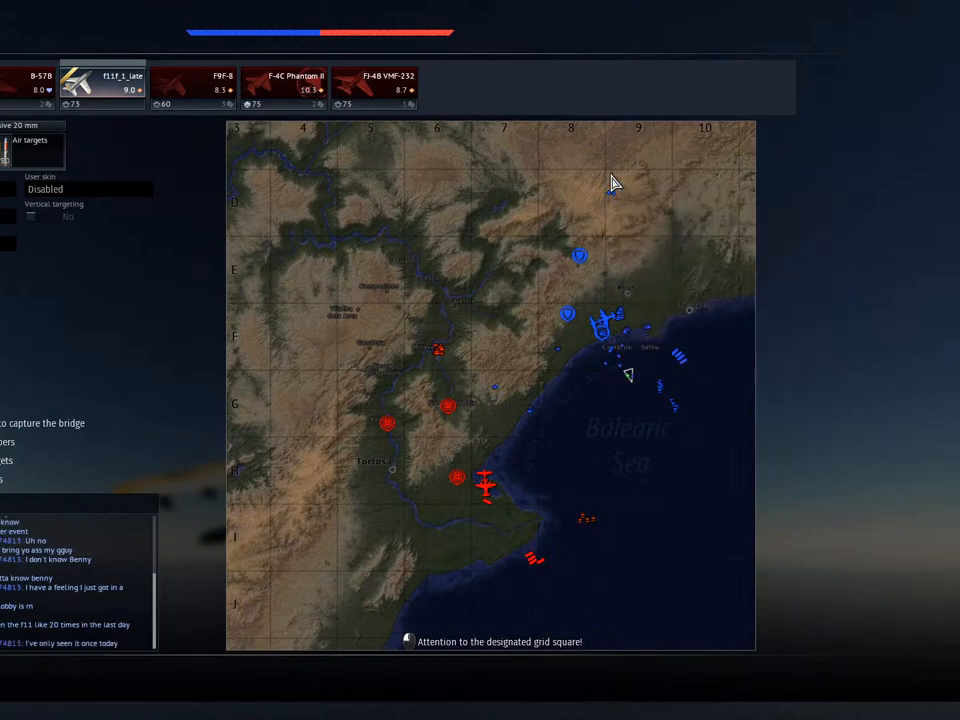
{"keys": ["w"], "mouse": [], "mouse_move": "still", "events": []}
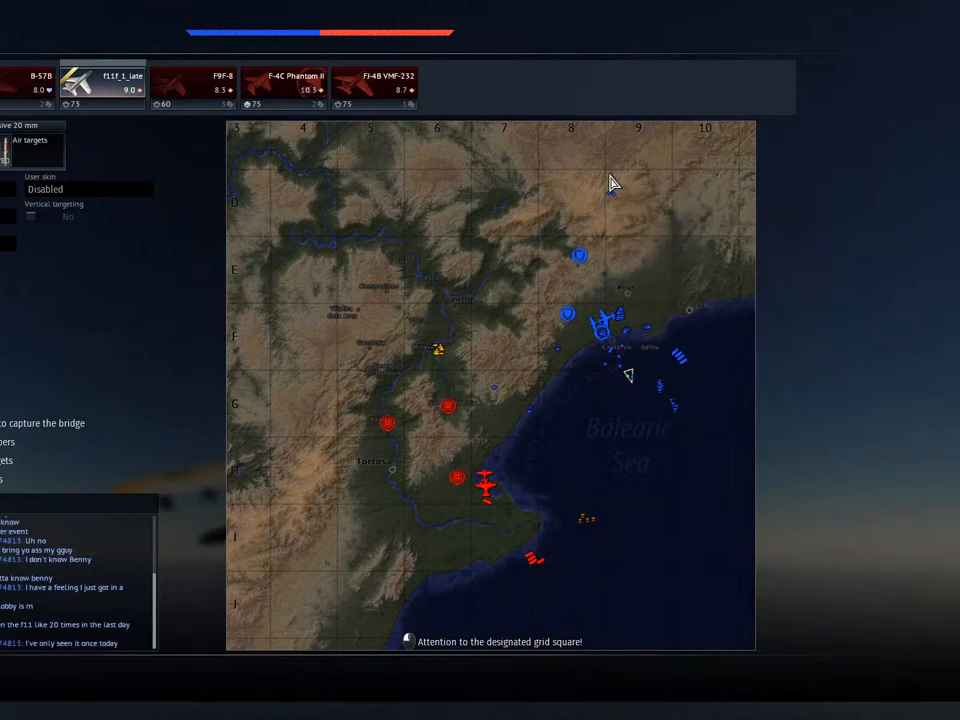
{"keys": ["w"], "mouse": [], "mouse_move": "still", "events": []}
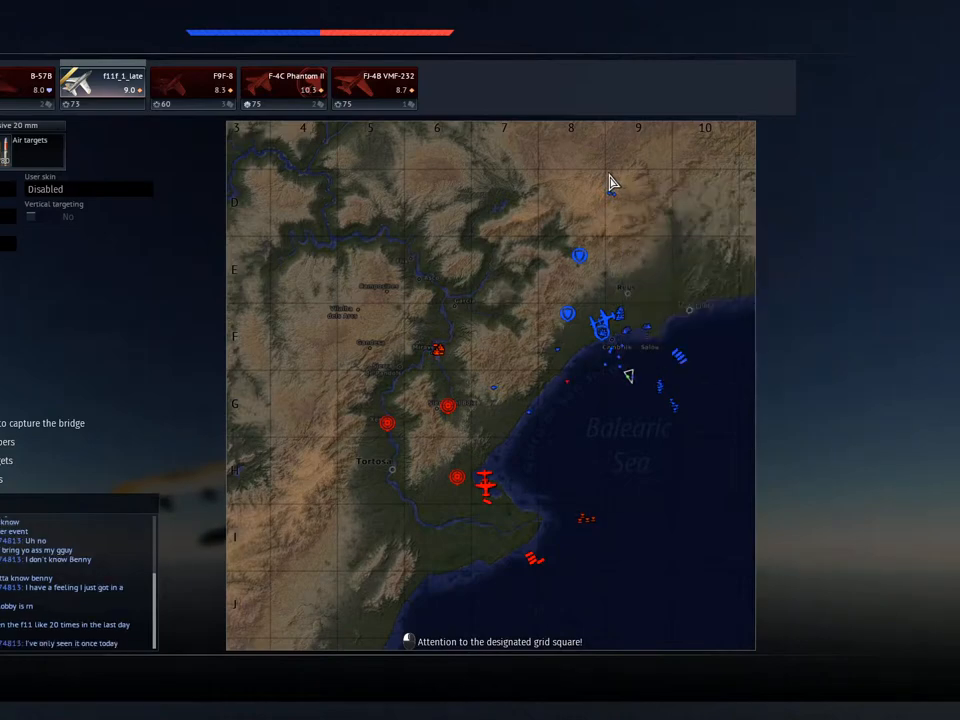
{"keys": ["w"], "mouse": [], "mouse_move": "still", "events": []}
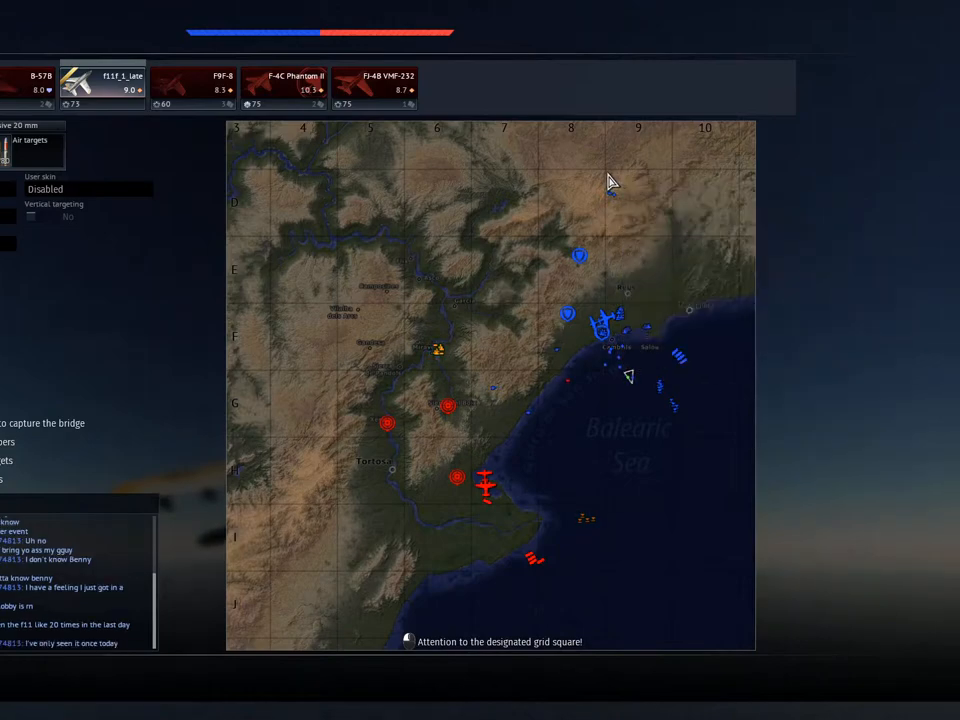
{"keys": ["w"], "mouse": [], "mouse_move": "still", "events": []}
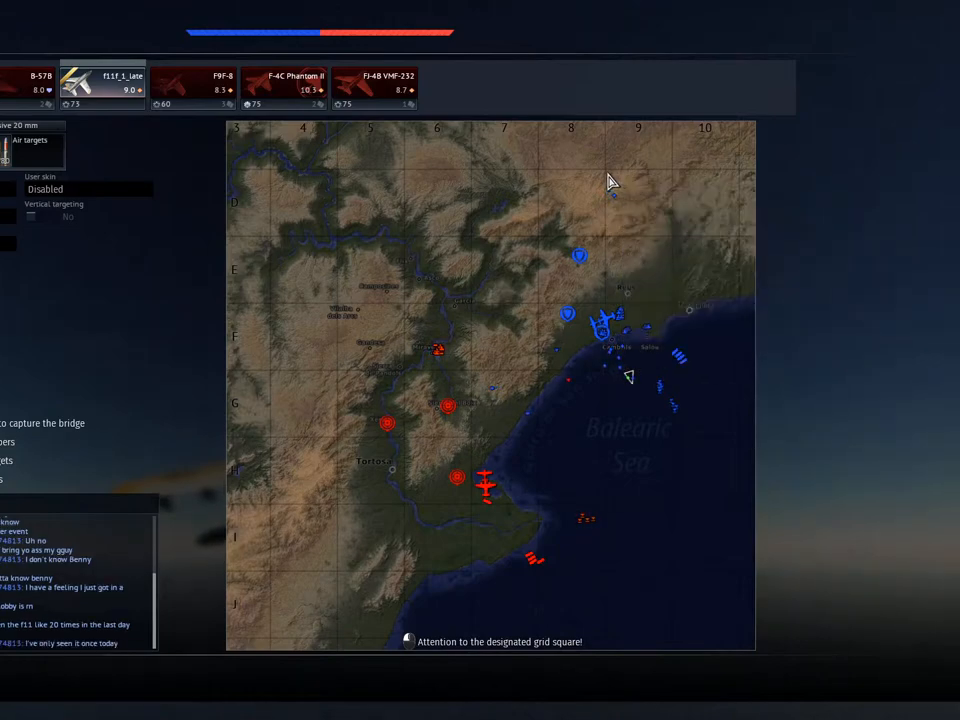
{"keys": ["w"], "mouse": [], "mouse_move": "still", "events": []}
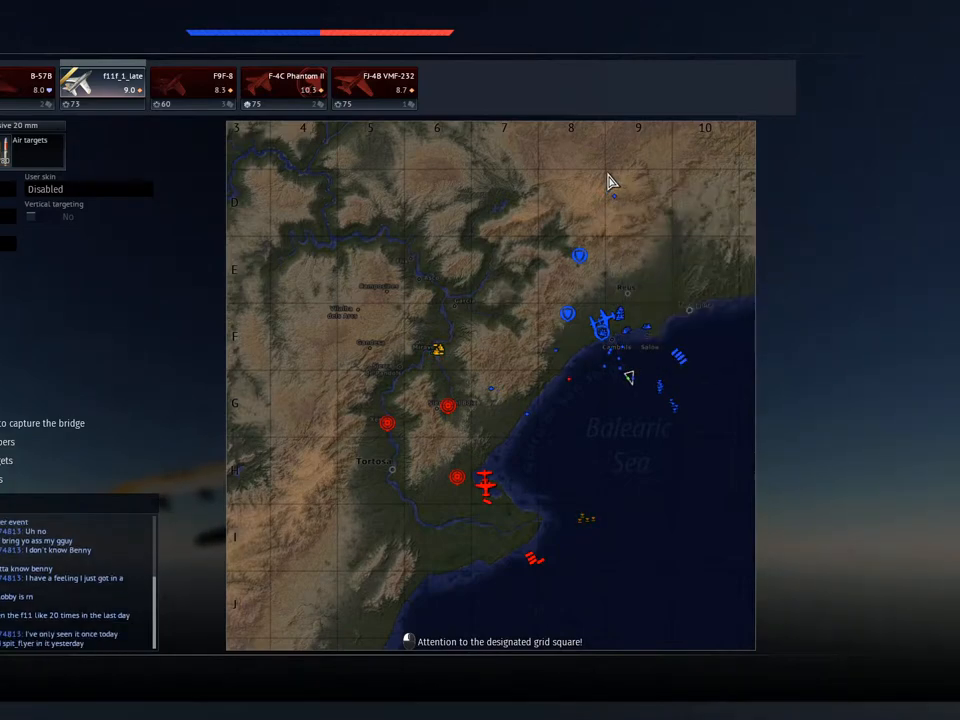
{"keys": ["w"], "mouse": [], "mouse_move": "still", "events": []}
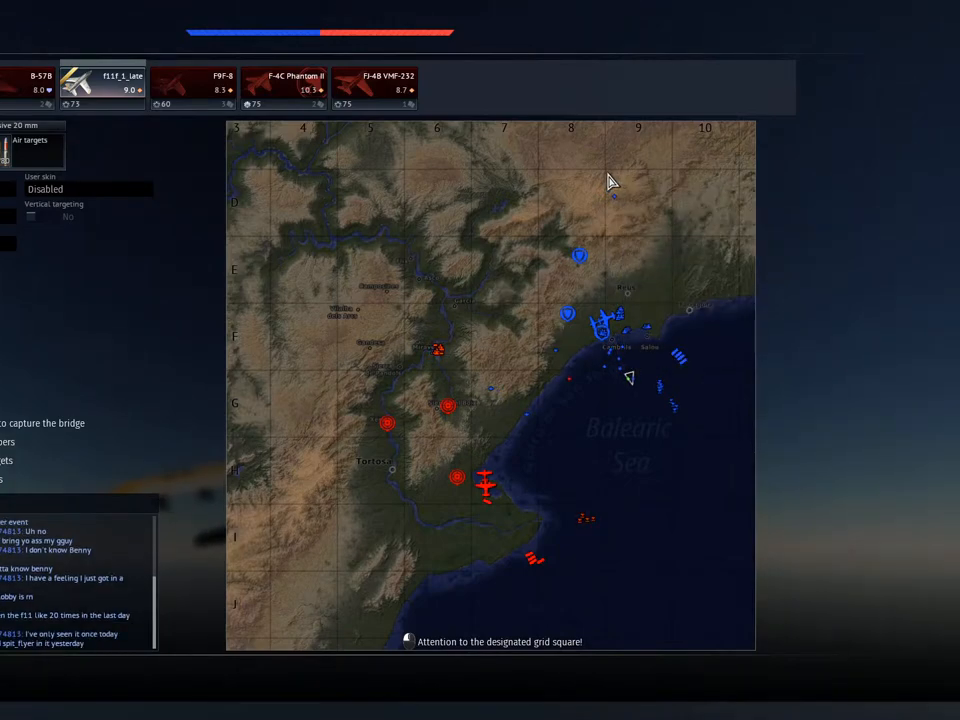
{"keys": ["w"], "mouse": [], "mouse_move": "still", "events": []}
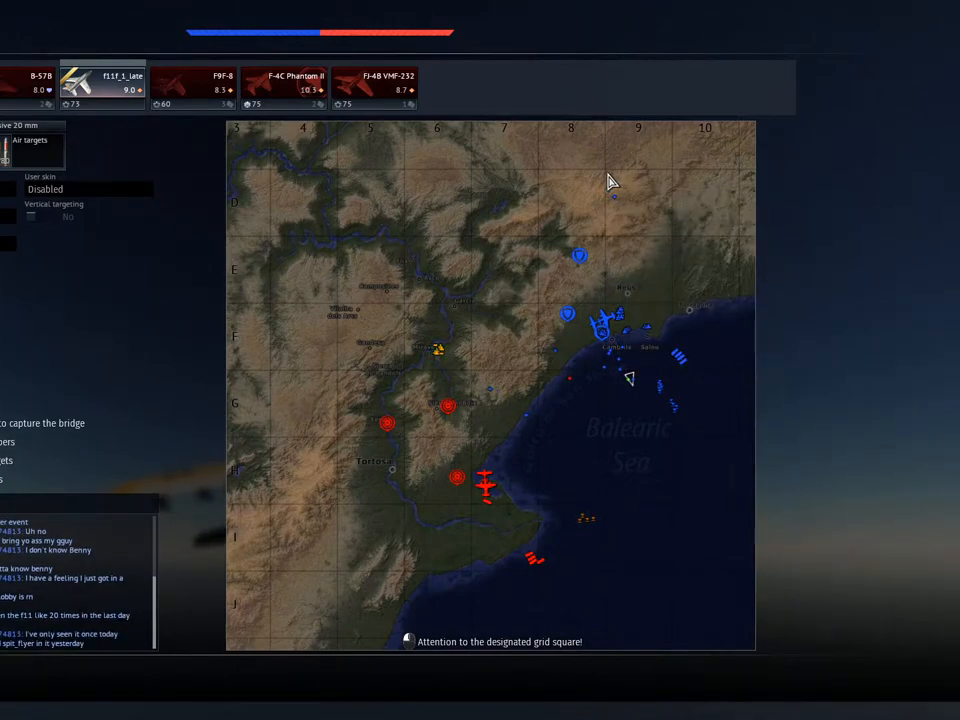
{"keys": ["w"], "mouse": [], "mouse_move": "still", "events": []}
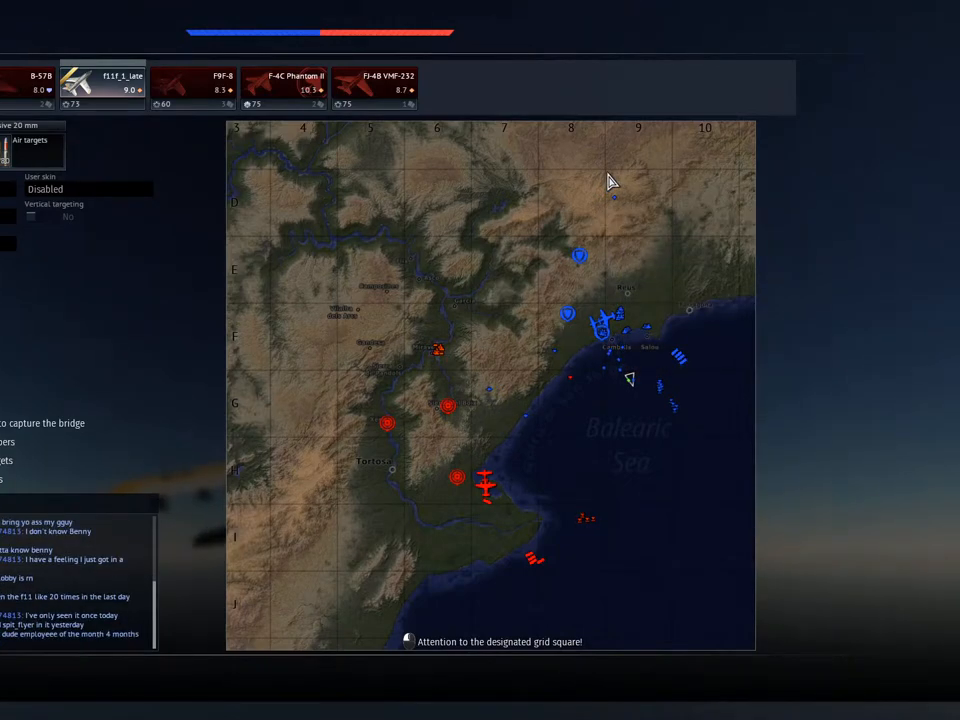
{"keys": ["w"], "mouse": [], "mouse_move": "still", "events": []}
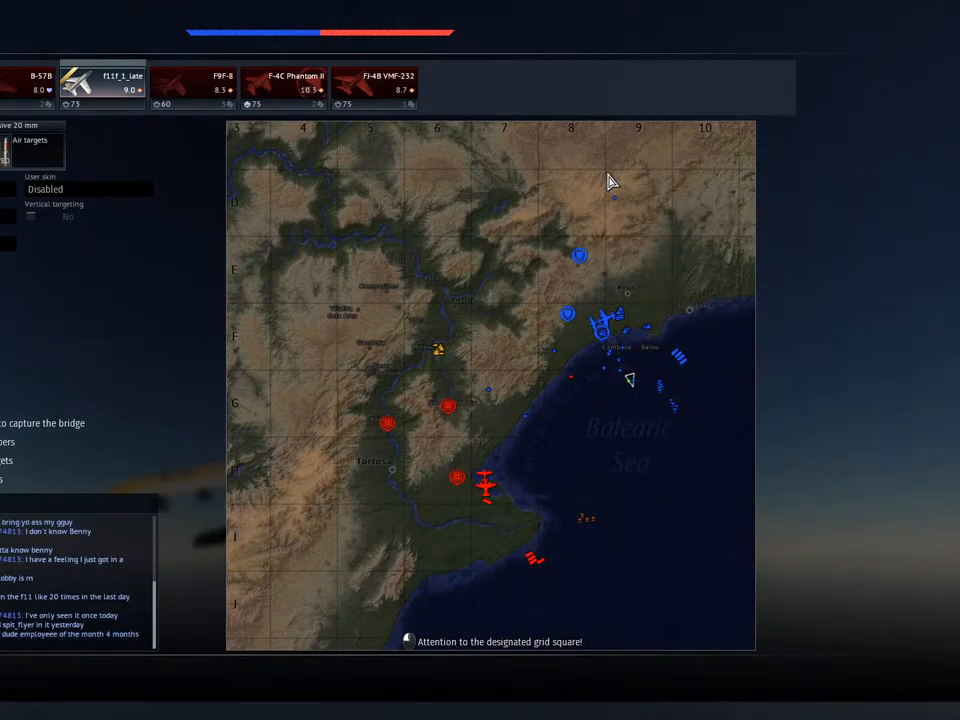
{"keys": ["w"], "mouse": [], "mouse_move": "still", "events": []}
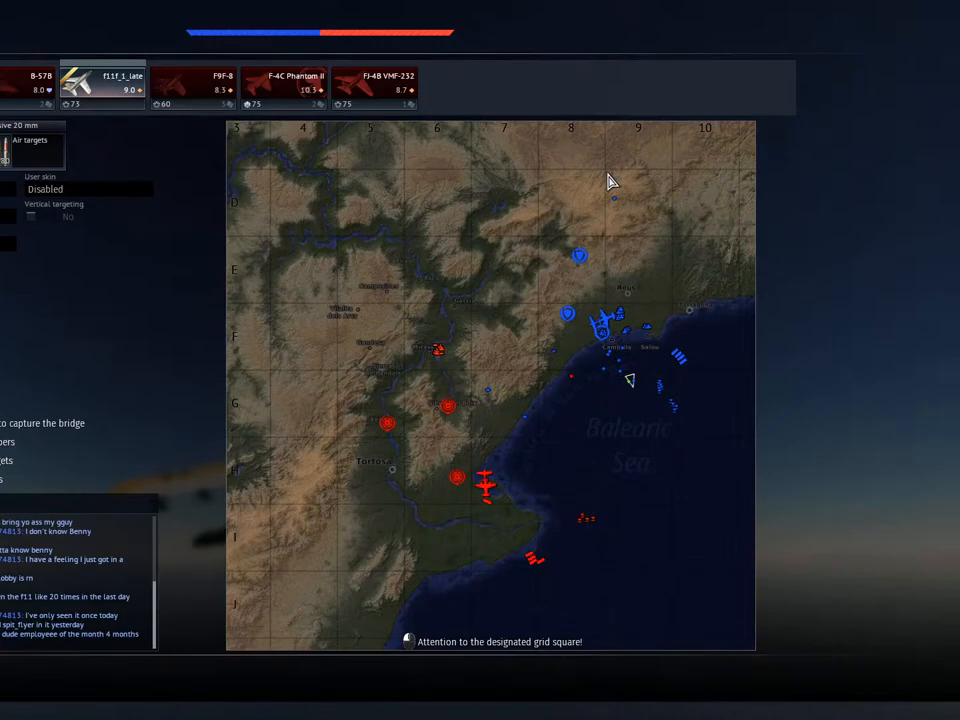
{"keys": ["w"], "mouse": [], "mouse_move": "still", "events": []}
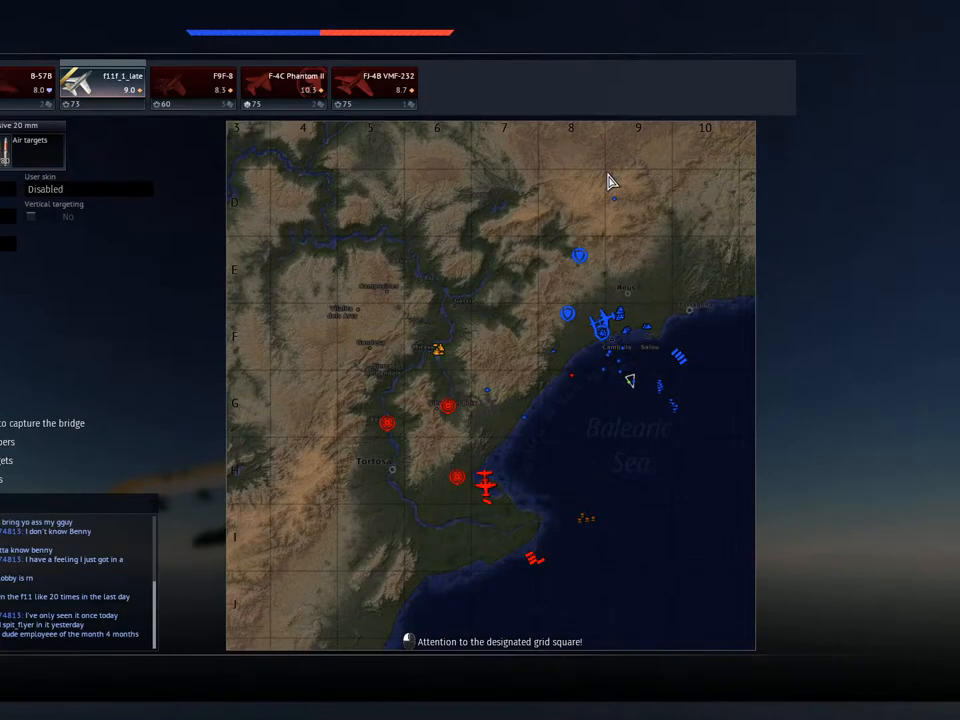
{"keys": ["w"], "mouse": [], "mouse_move": "still", "events": []}
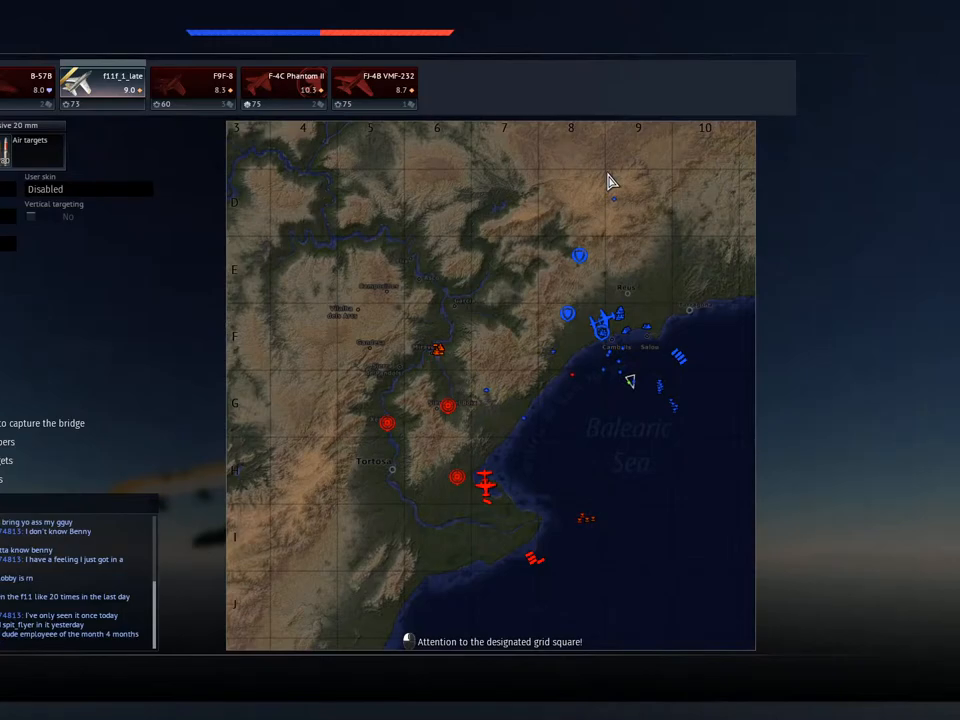
{"keys": ["w"], "mouse": [], "mouse_move": "still", "events": []}
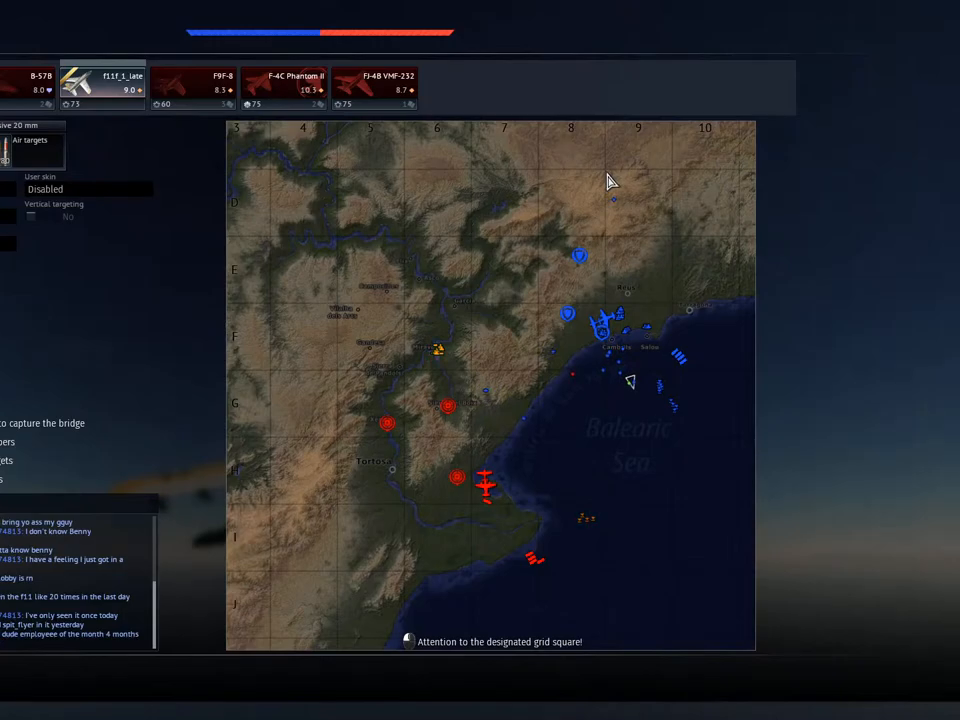
{"keys": ["w"], "mouse": [], "mouse_move": "still", "events": []}
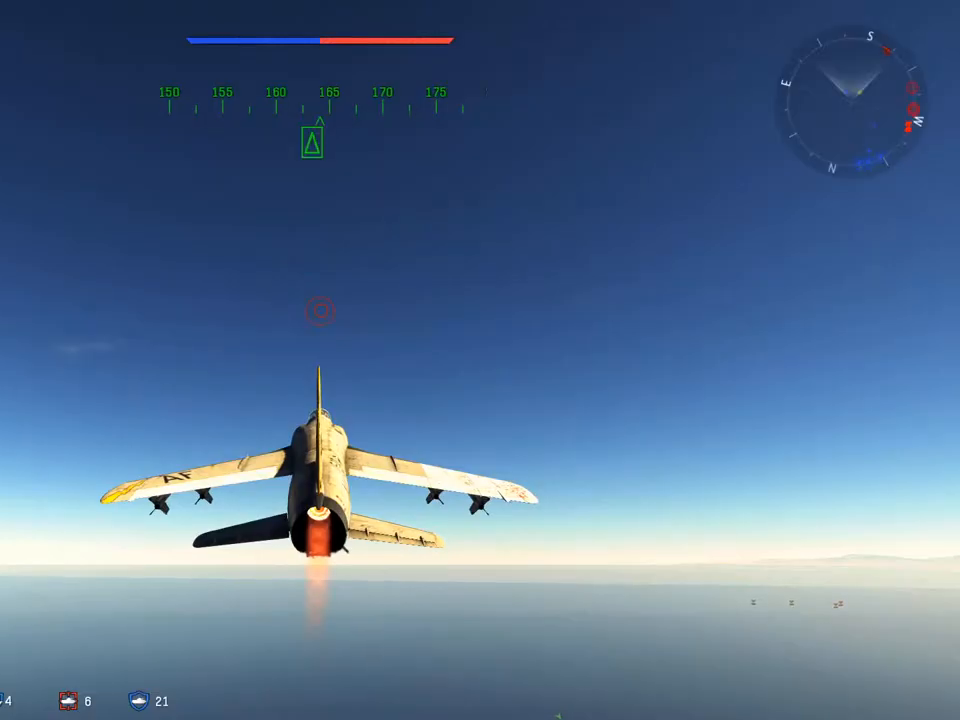
{"keys": ["c", "w"], "mouse": [], "mouse_move": "up", "events": [[84, "c", "down"]]}
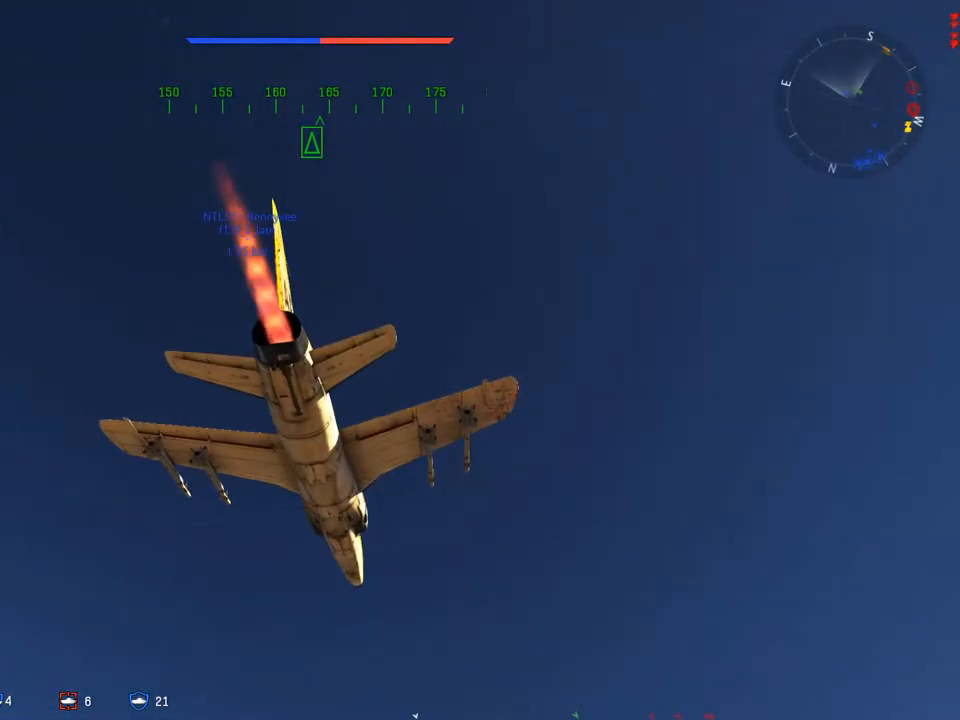
{"keys": ["c", "w"], "mouse": [], "mouse_move": "still", "events": []}
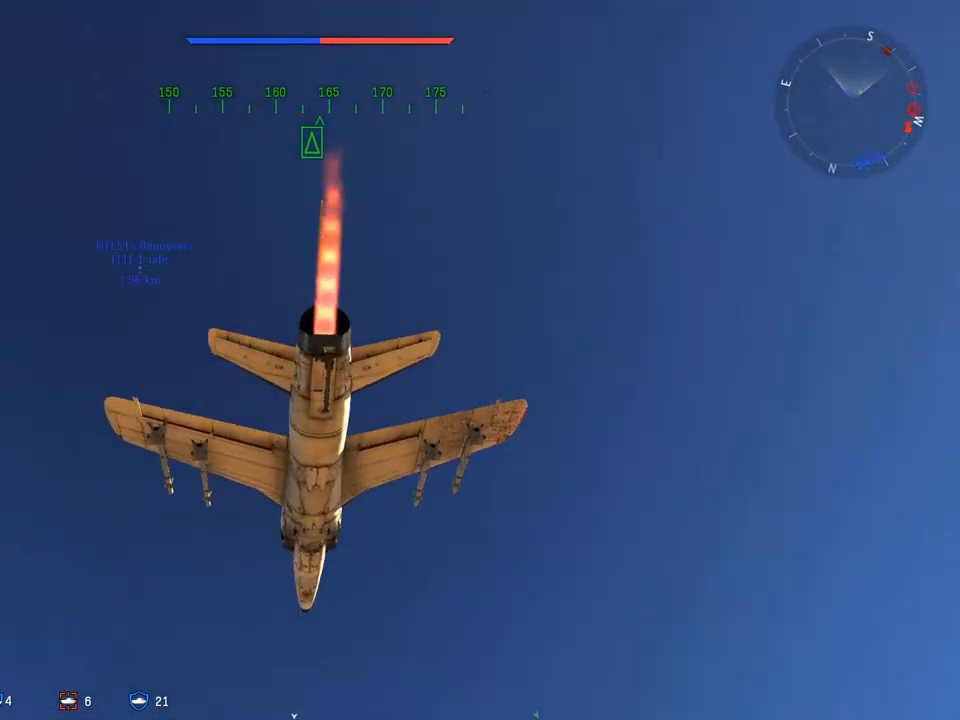
{"keys": ["c", "w"], "mouse": [], "mouse_move": "still", "events": []}
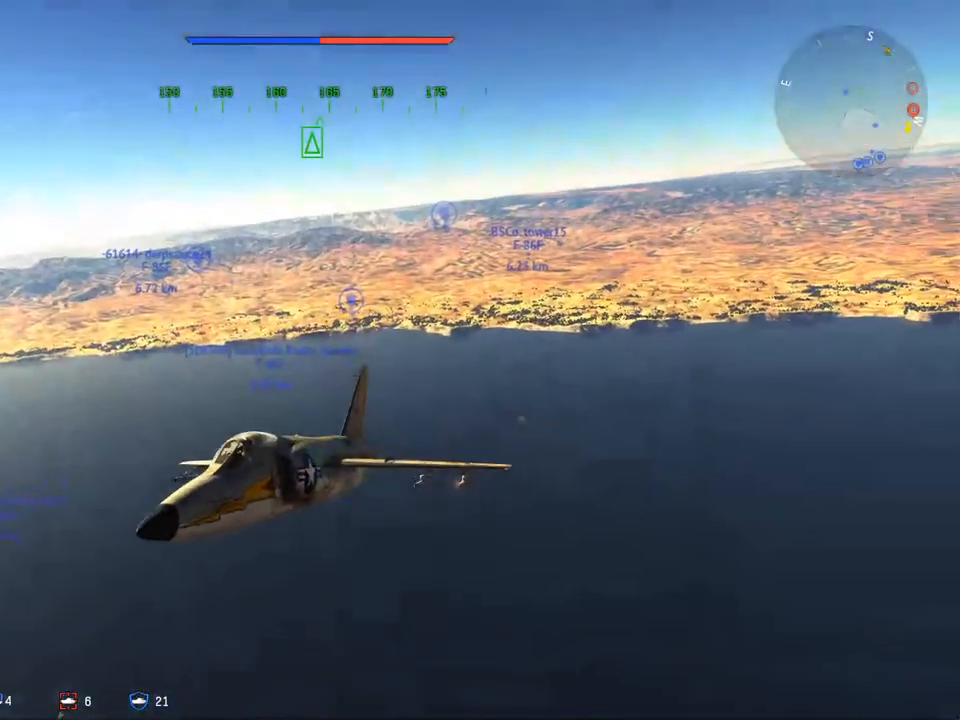
{"keys": ["c", "w"], "mouse": [], "mouse_move": "still", "events": []}